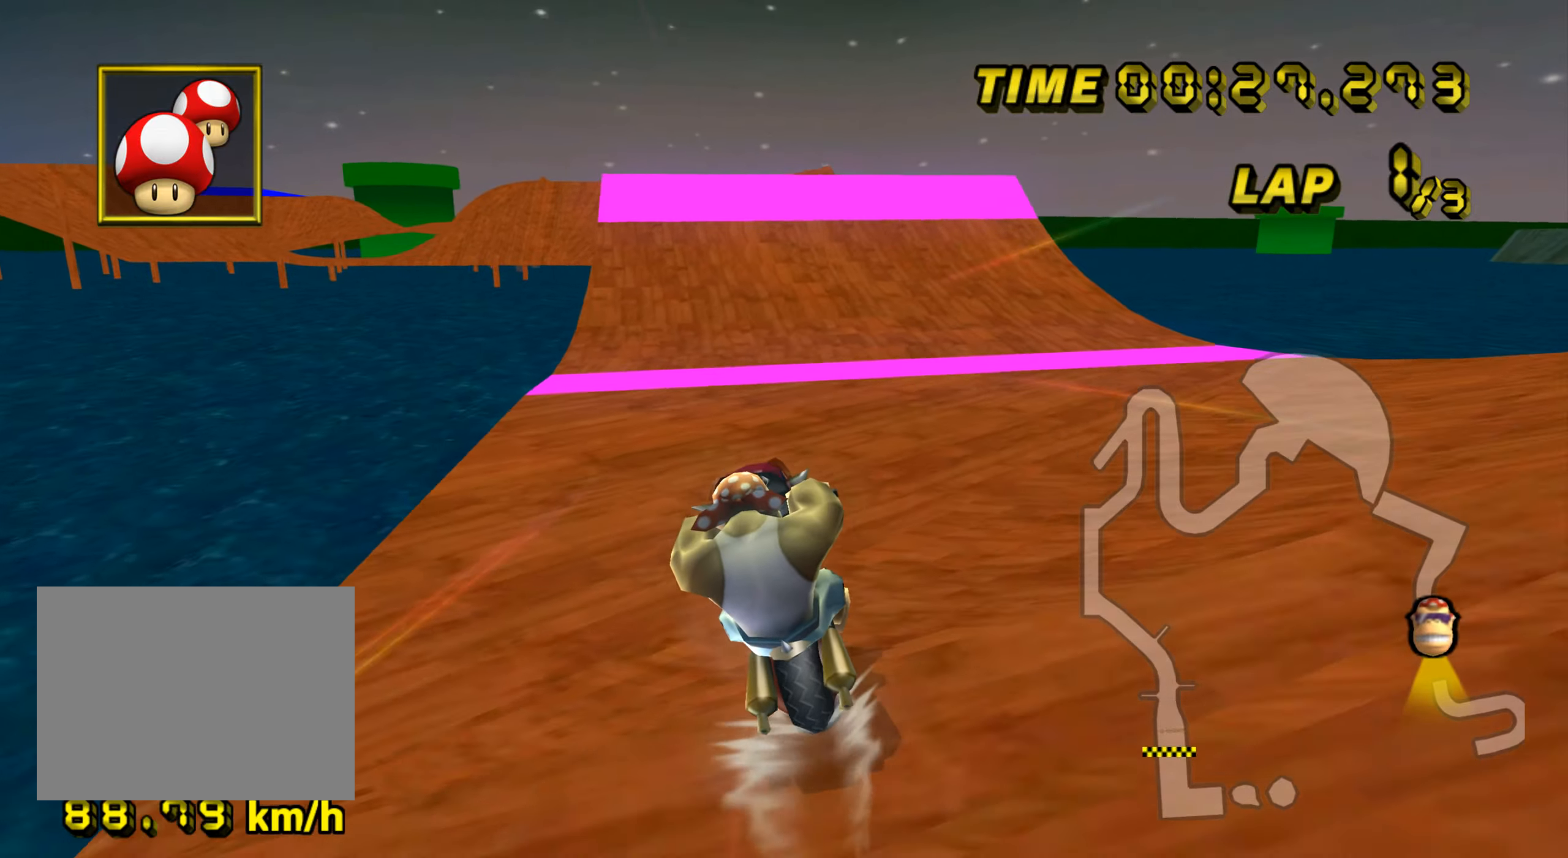
Gameplay with a controller (Nintendo layout); each line is a JSON object with the inputs held at the frame after it. "events" lists button and stick changes between this image and that frame as [ms after this image, input, new state], when the widget could be followed in between. Not read: B L3 R3 X Y Z.
{"buttons": ["A"], "left_stick": "left", "events": [[133, "left_stick", "down"], [267, "left_stick", "left"]]}
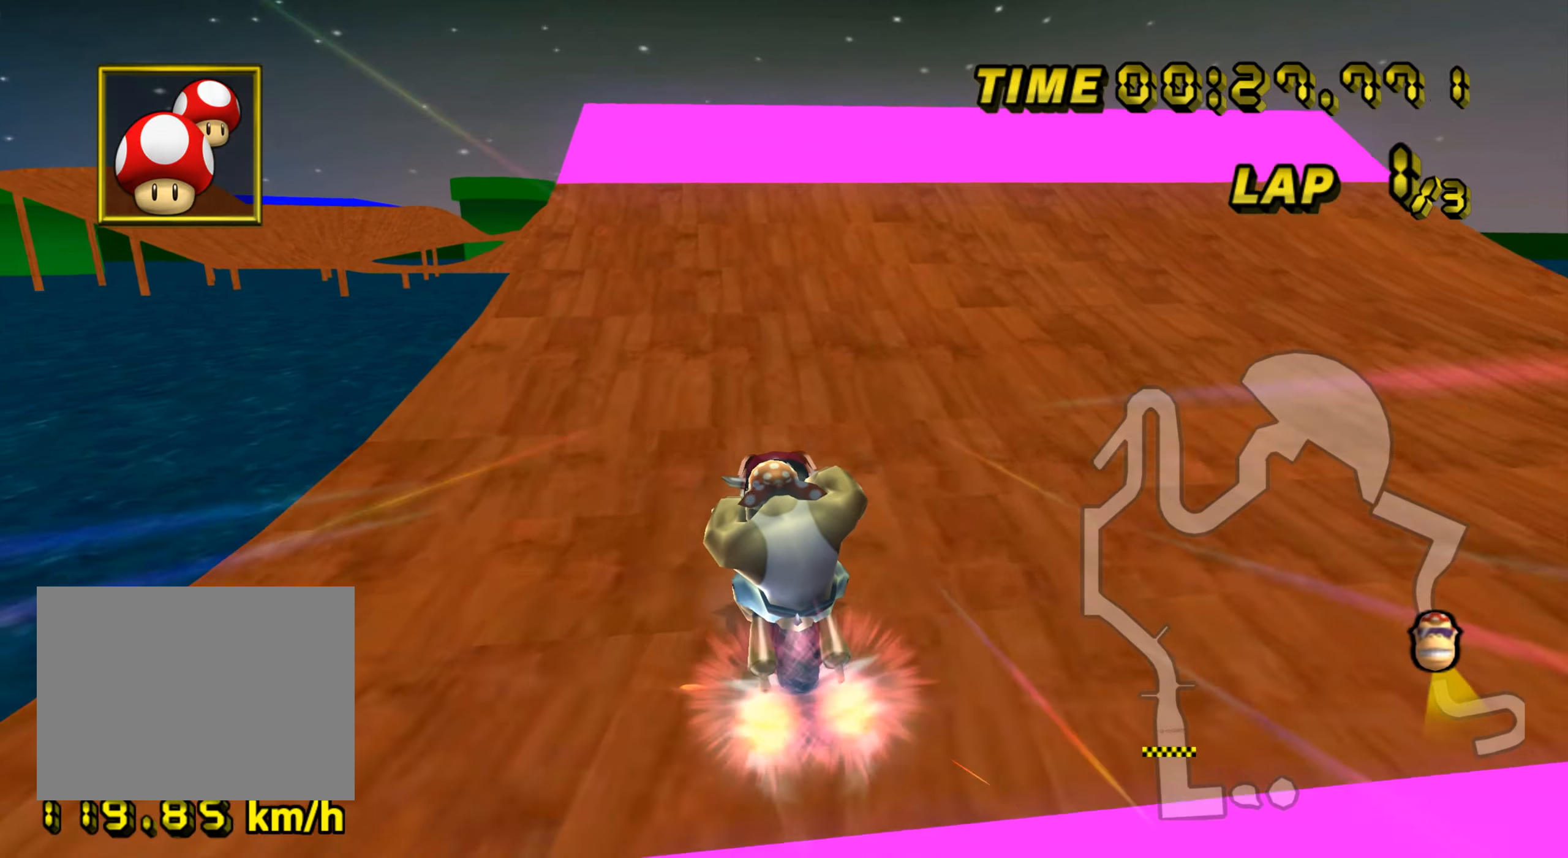
{"buttons": ["A"], "left_stick": "right", "events": [[50, "left_stick", "center"], [351, "left_stick", "right"], [401, "DPAD_UP", "down"], [417, "DPAD_UP", "up"]]}
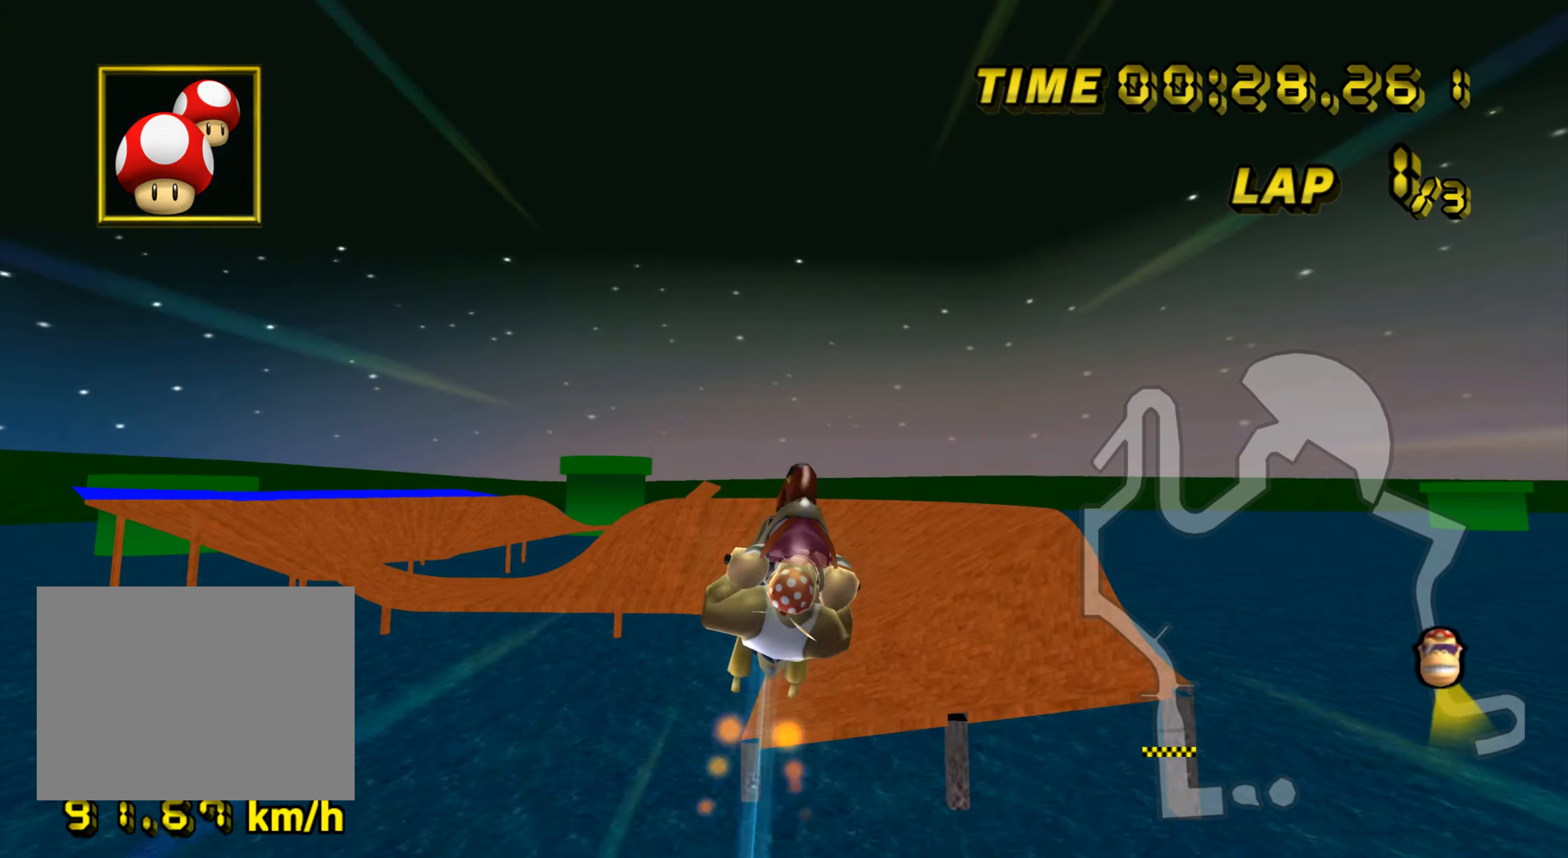
{"buttons": ["A"], "left_stick": "up", "events": [[133, "left_stick", "up-right"], [250, "left_stick", "up"]]}
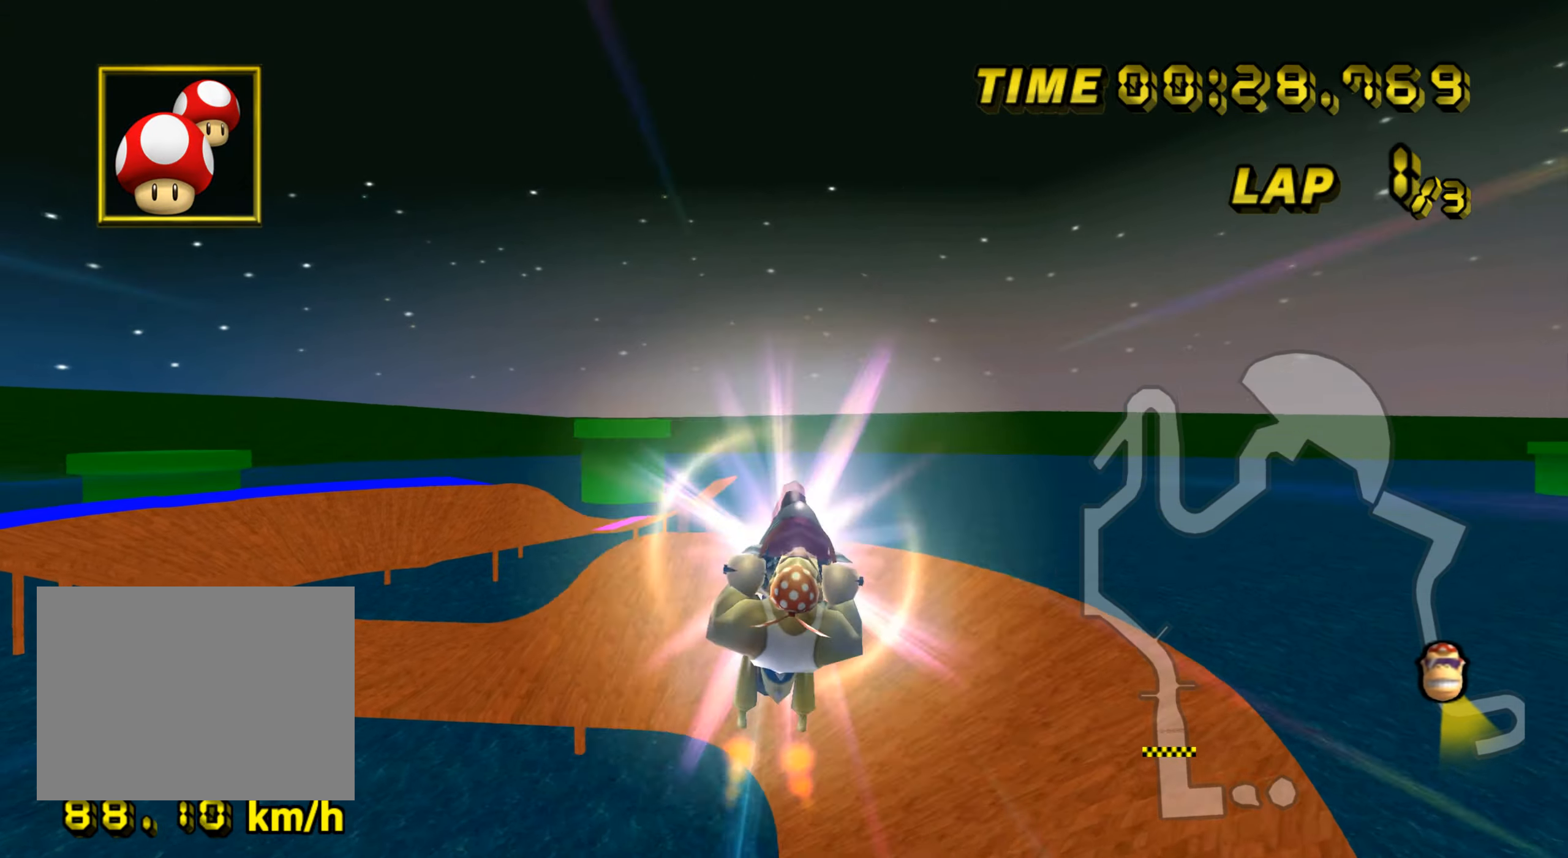
{"buttons": ["A"], "left_stick": "up", "events": []}
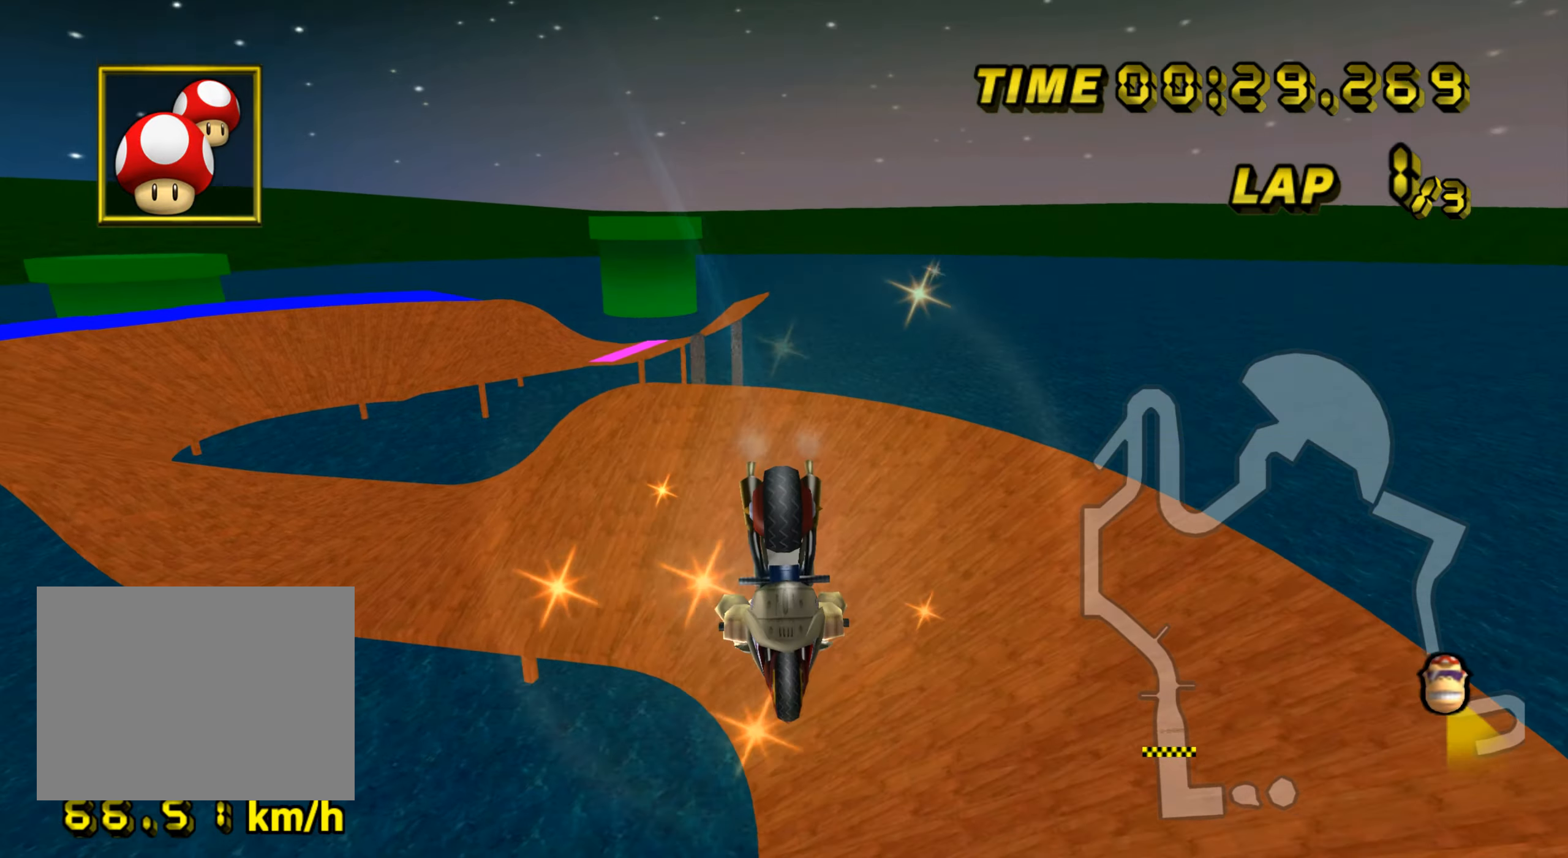
{"buttons": ["A"], "left_stick": "up", "events": []}
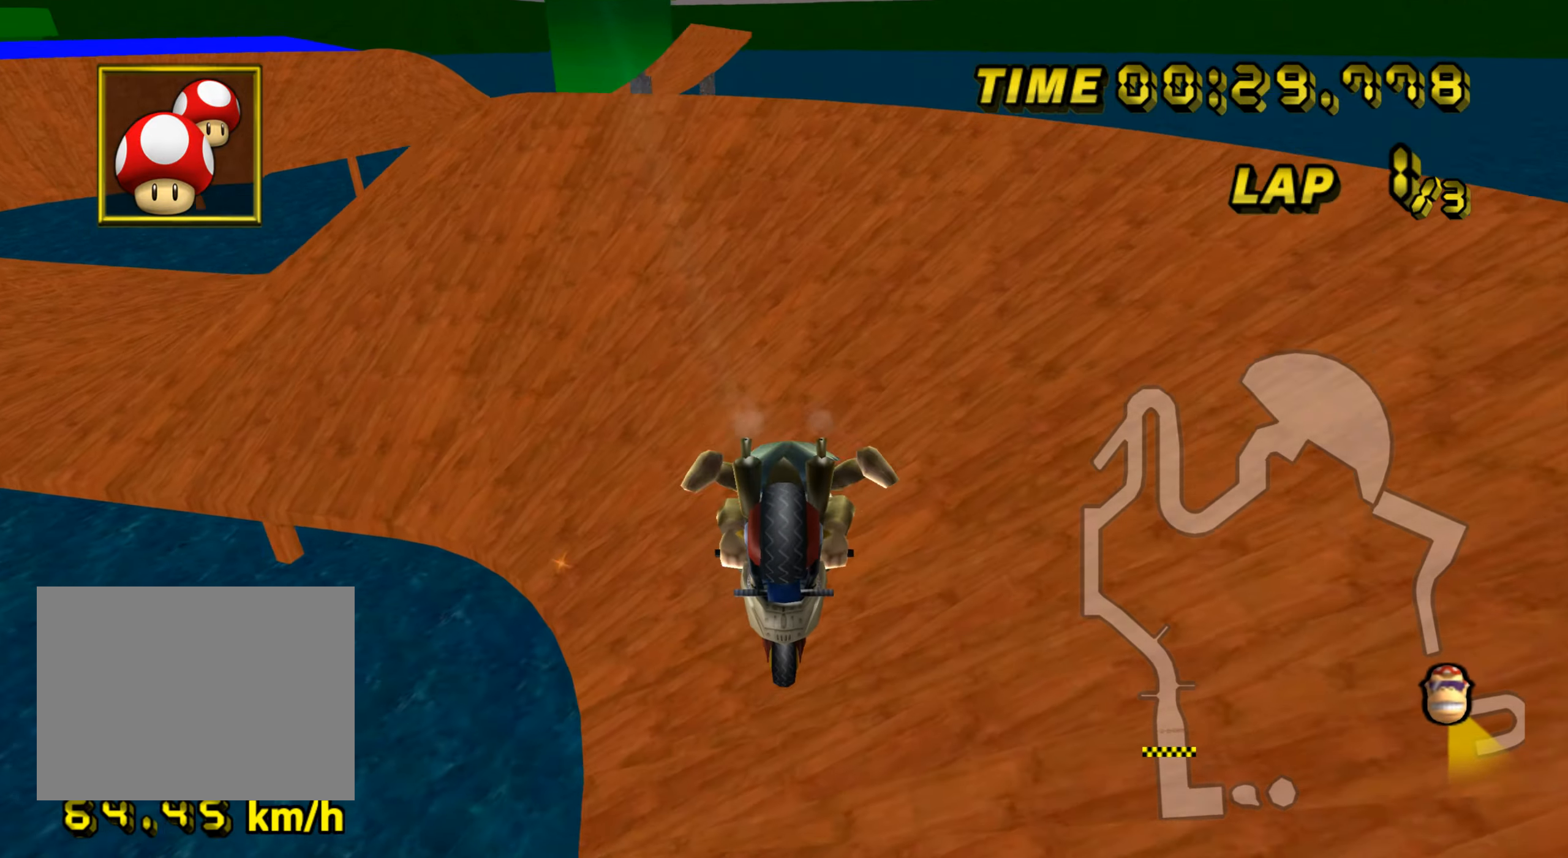
{"buttons": ["A", "R1"], "left_stick": "left", "events": [[150, "R1", "down"], [200, "left_stick", "left"], [317, "left_stick", "right"], [434, "left_stick", "left"]]}
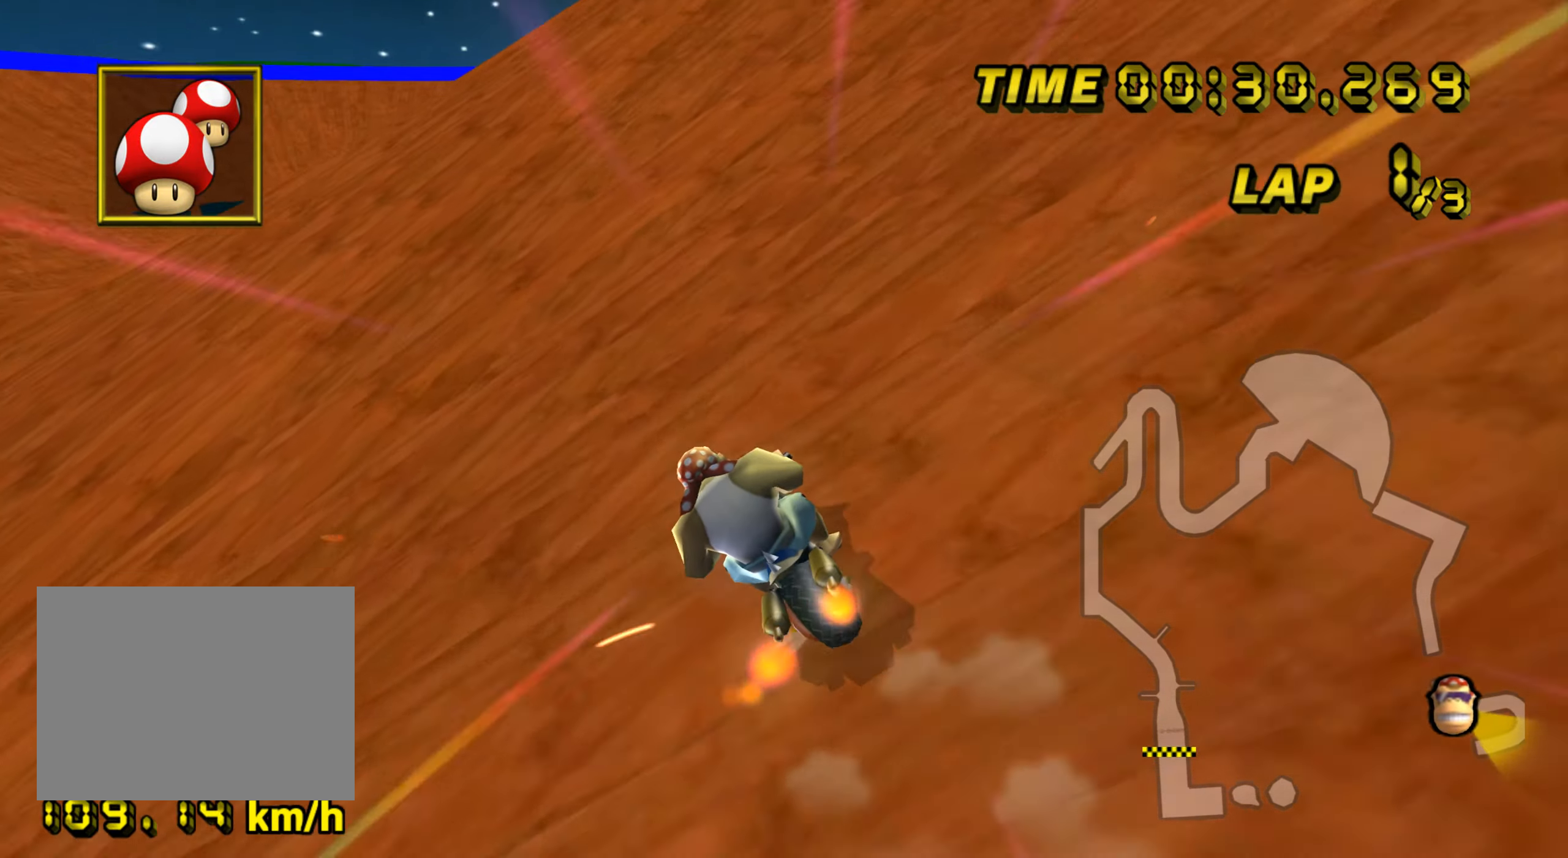
{"buttons": ["A"], "left_stick": "center", "events": [[183, "R1", "up"], [217, "DPAD_UP", "down"], [217, "left_stick", "center"], [233, "DPAD_UP", "up"]]}
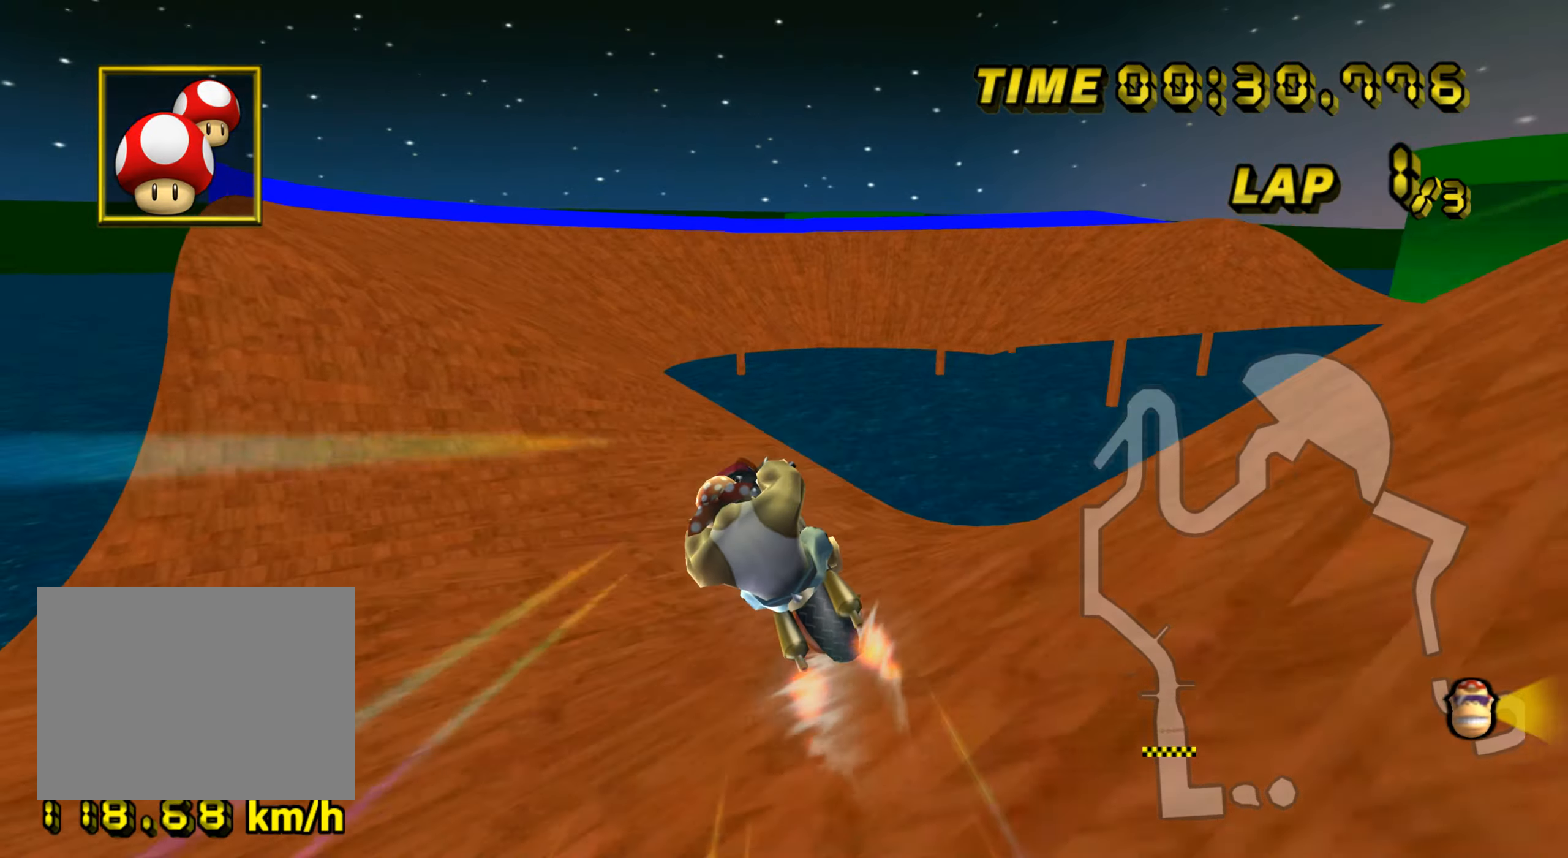
{"buttons": ["A", "R1"], "left_stick": "right", "events": [[67, "left_stick", "right"], [217, "R1", "down"]]}
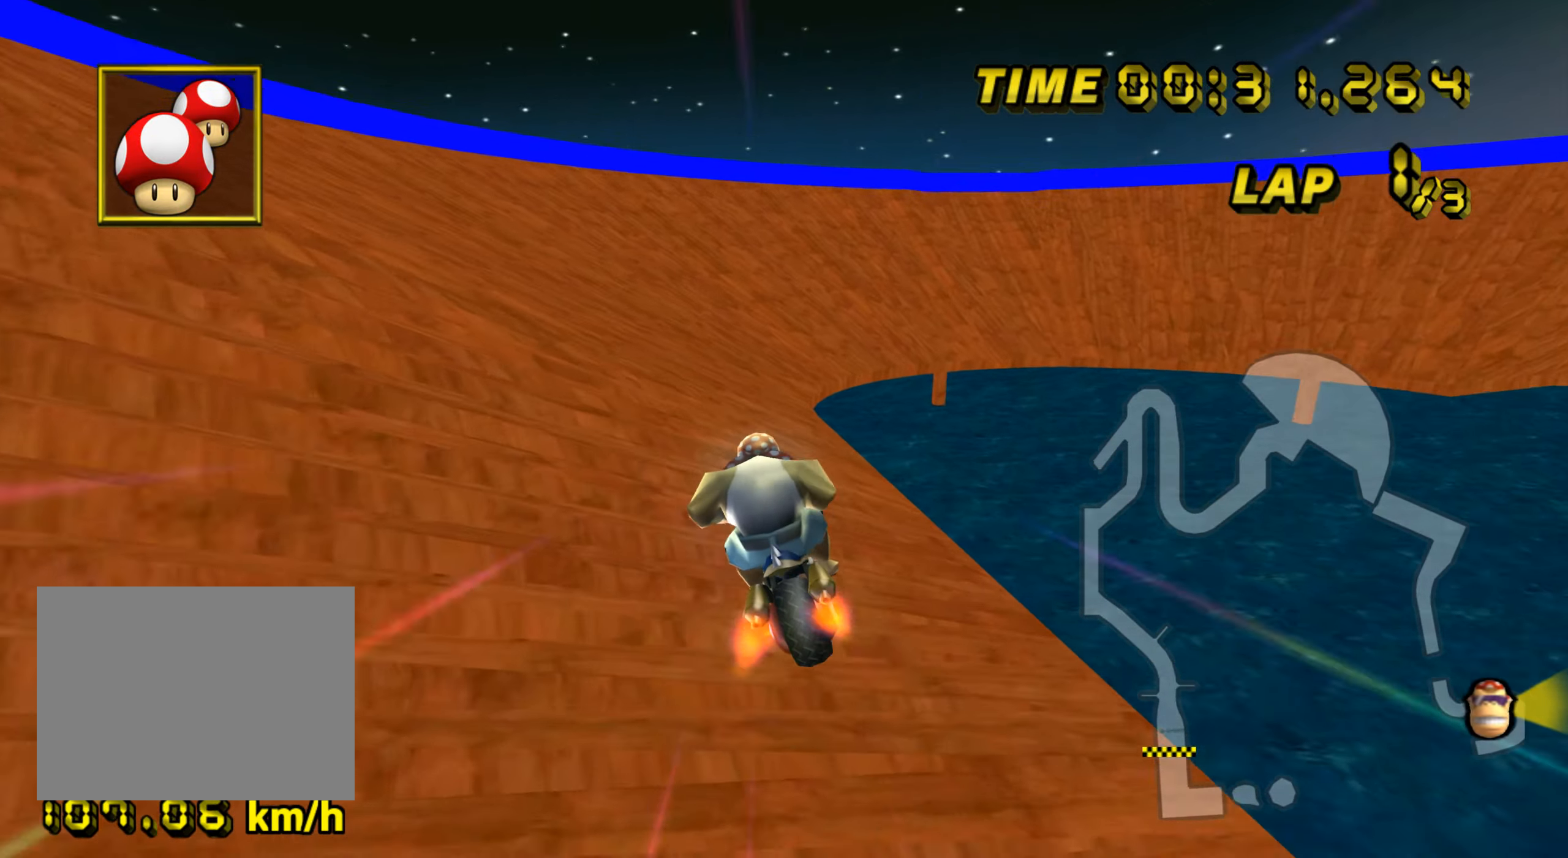
{"buttons": ["A", "R1"], "left_stick": "right", "events": [[50, "left_stick", "up-right"], [167, "left_stick", "up"], [333, "left_stick", "right"]]}
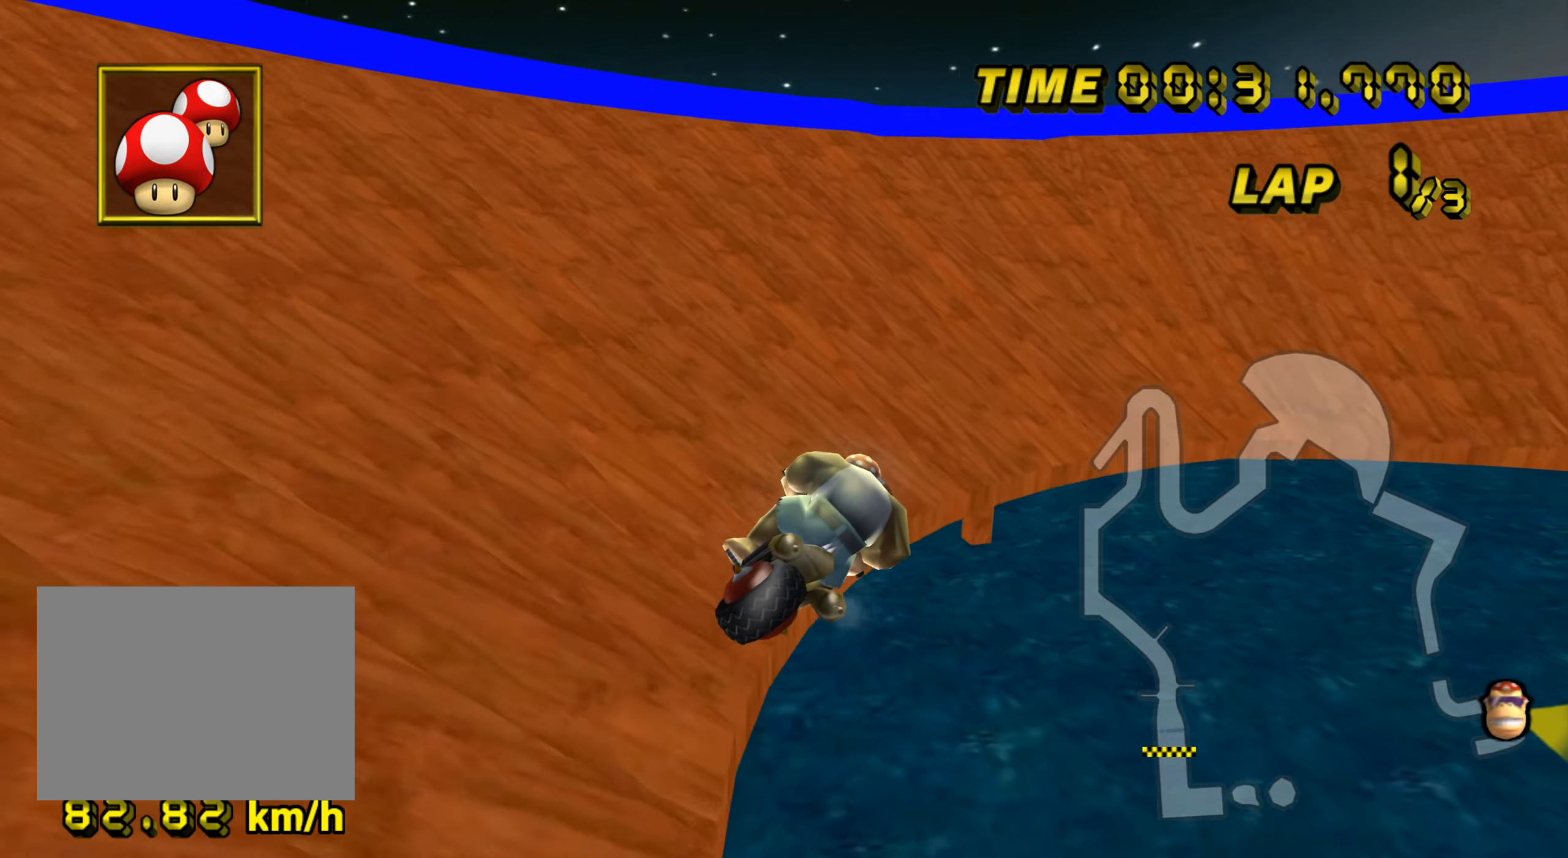
{"buttons": ["A", "R1"], "left_stick": "right", "events": []}
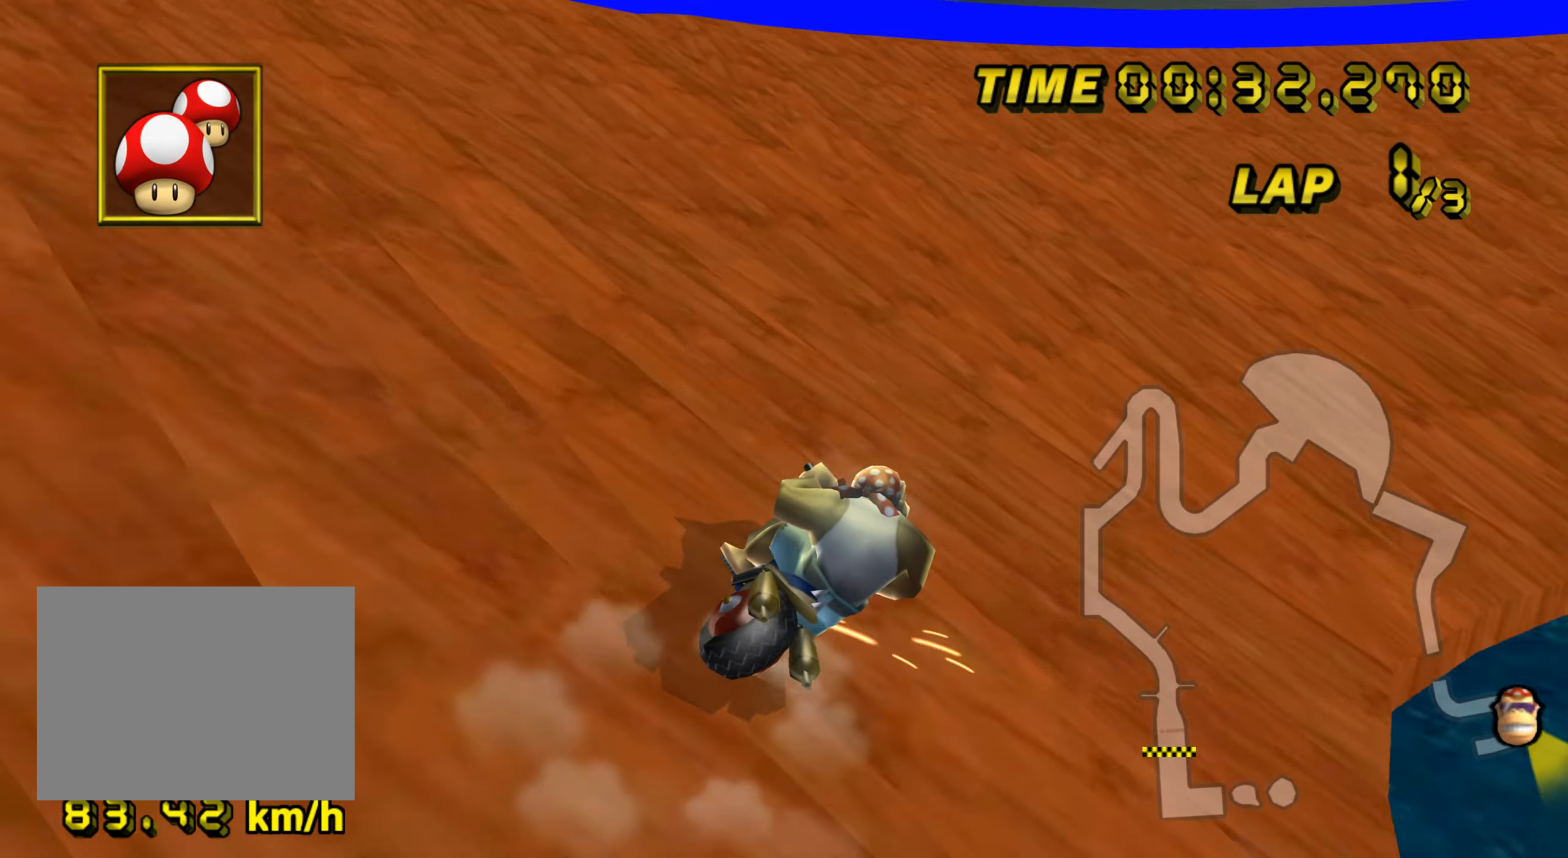
{"buttons": ["A", "R1"], "left_stick": "right", "events": []}
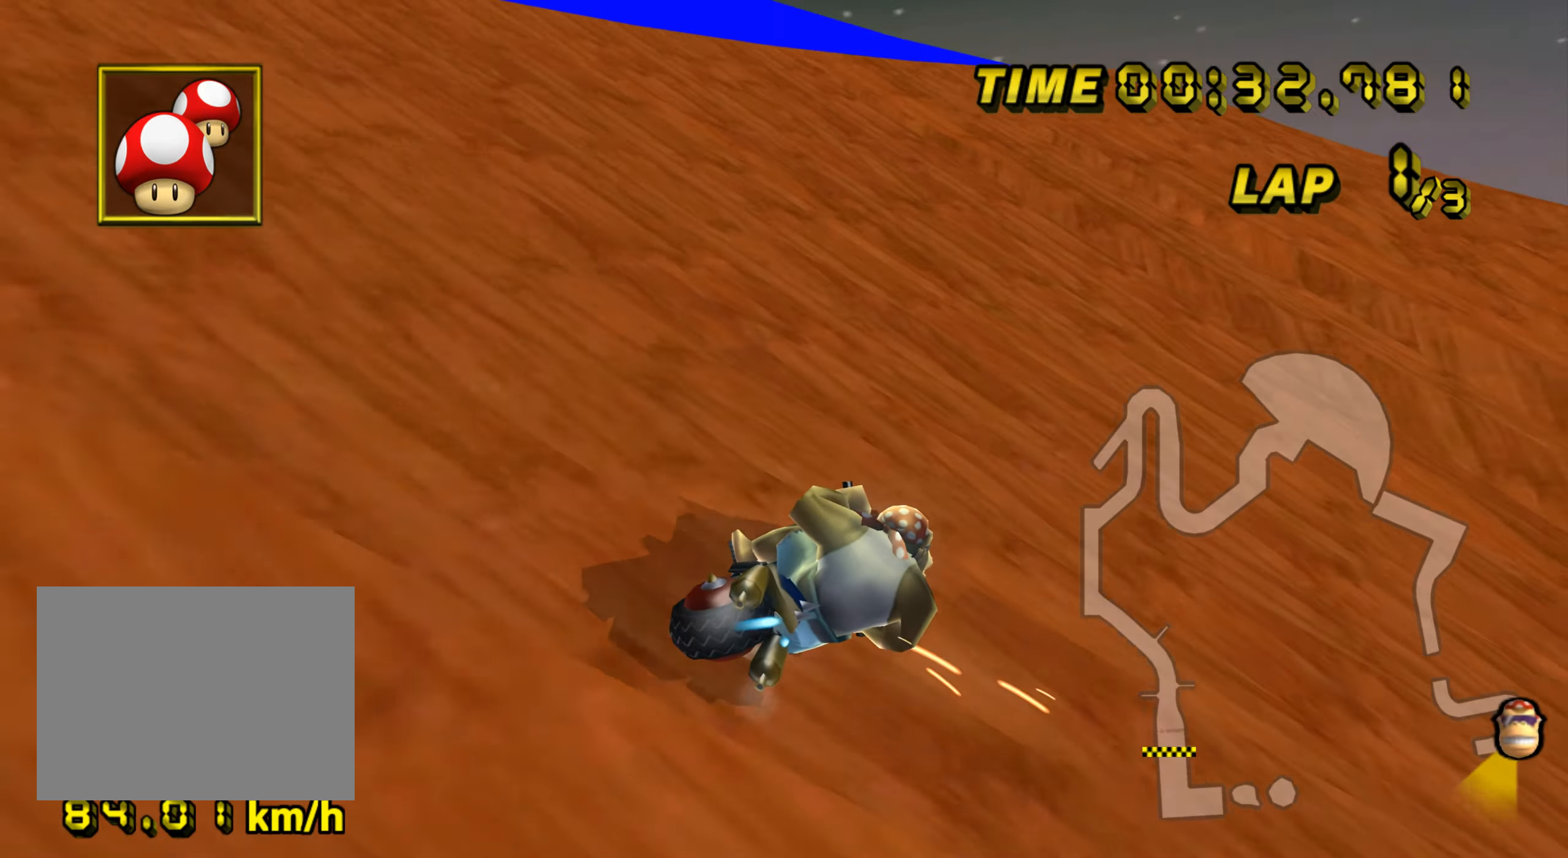
{"buttons": ["A"], "left_stick": "up-left", "events": [[116, "R1", "up"], [116, "left_stick", "up-right"], [166, "DPAD_UP", "down"], [183, "DPAD_UP", "up"], [367, "left_stick", "up-left"]]}
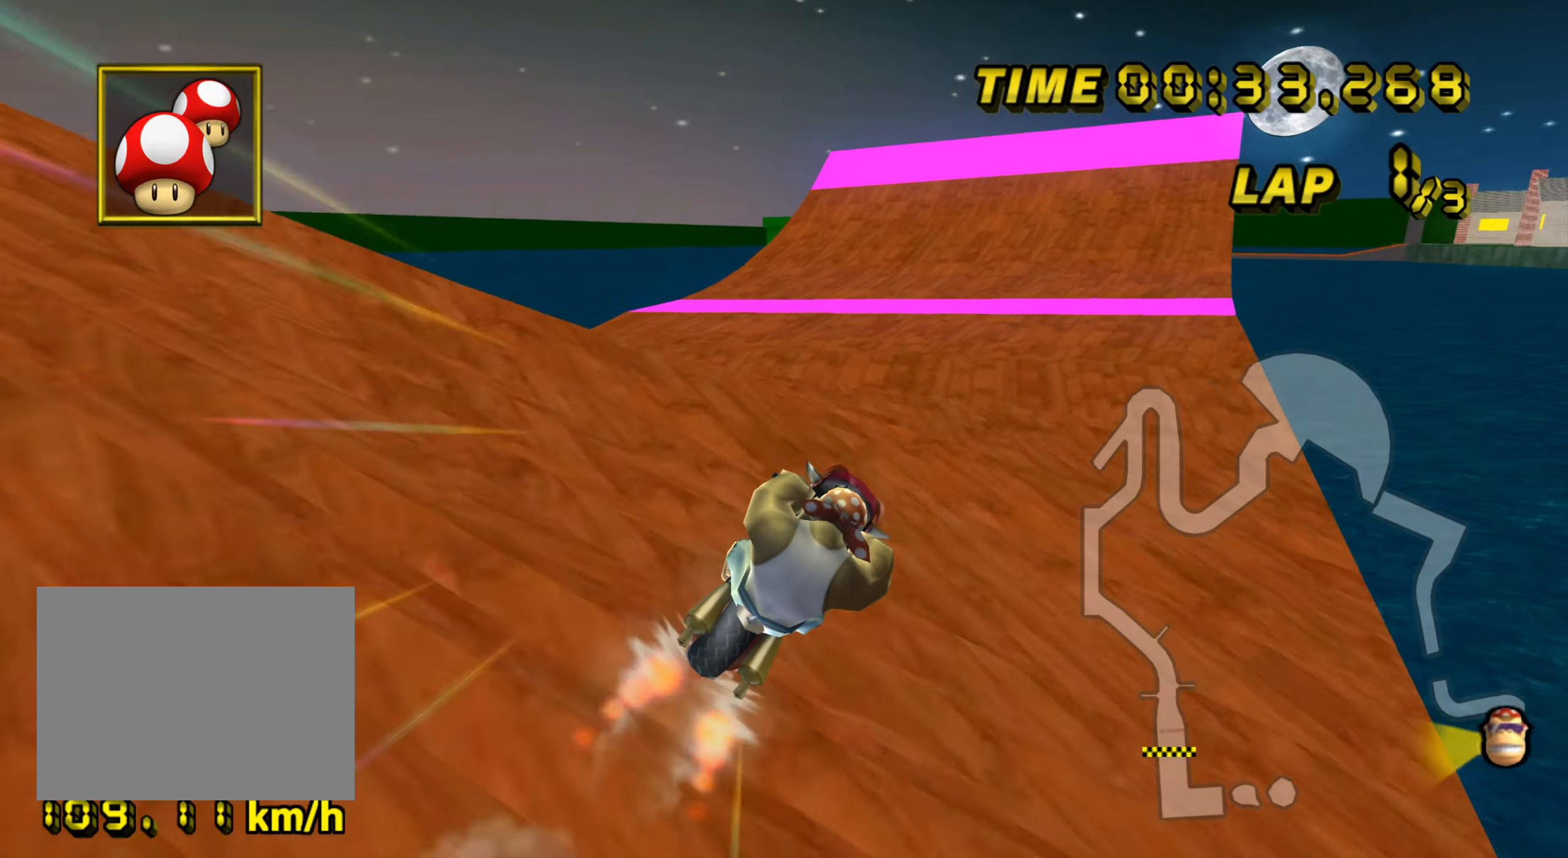
{"buttons": ["A"], "left_stick": "up", "events": [[100, "left_stick", "up"]]}
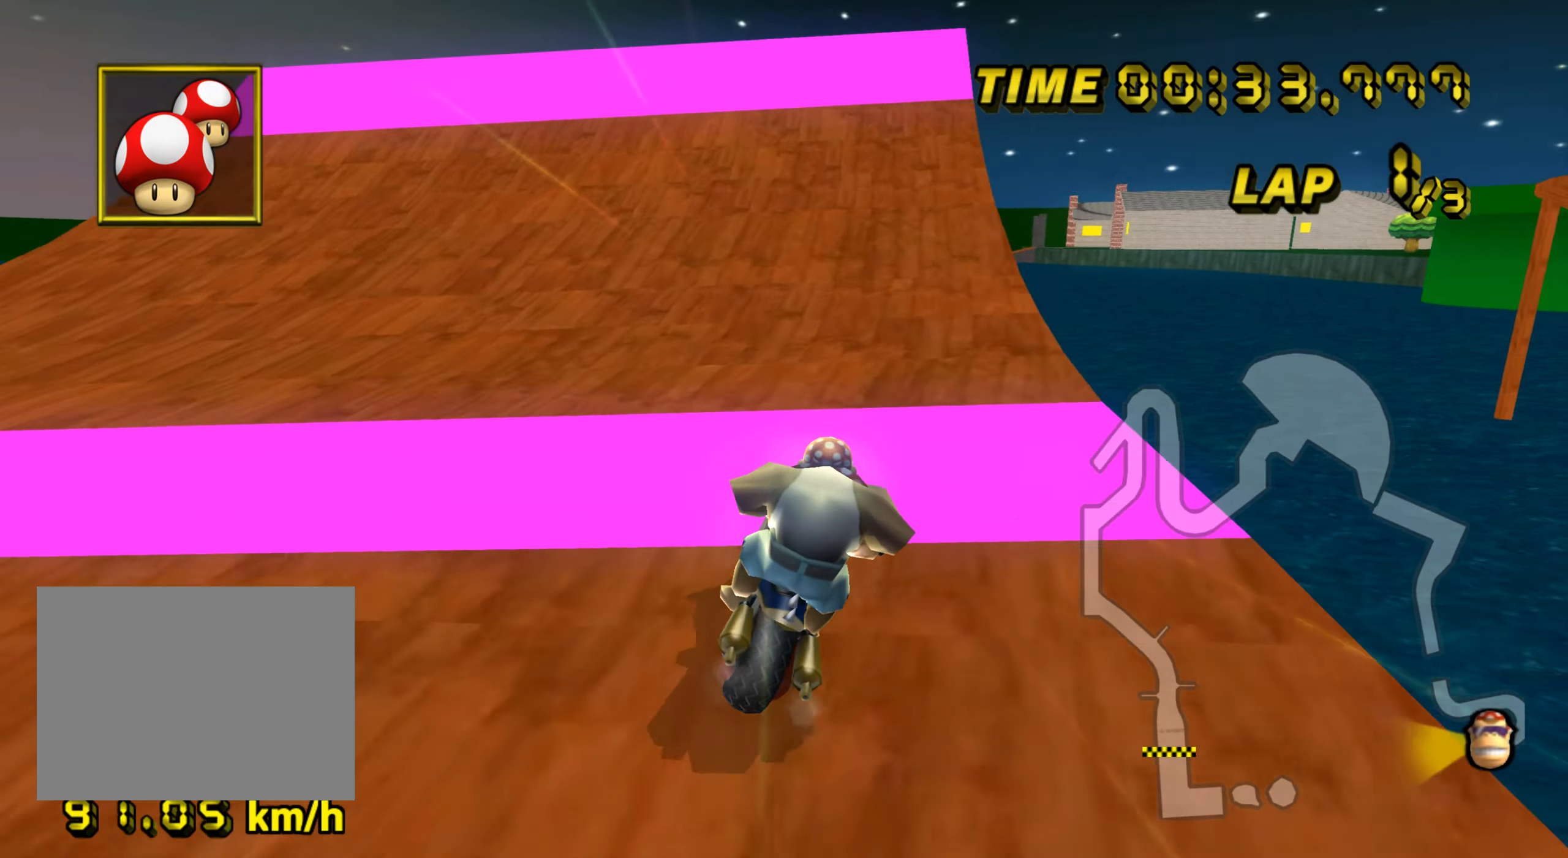
{"buttons": ["A"], "left_stick": "center", "events": [[33, "left_stick", "up-left"], [200, "left_stick", "center"]]}
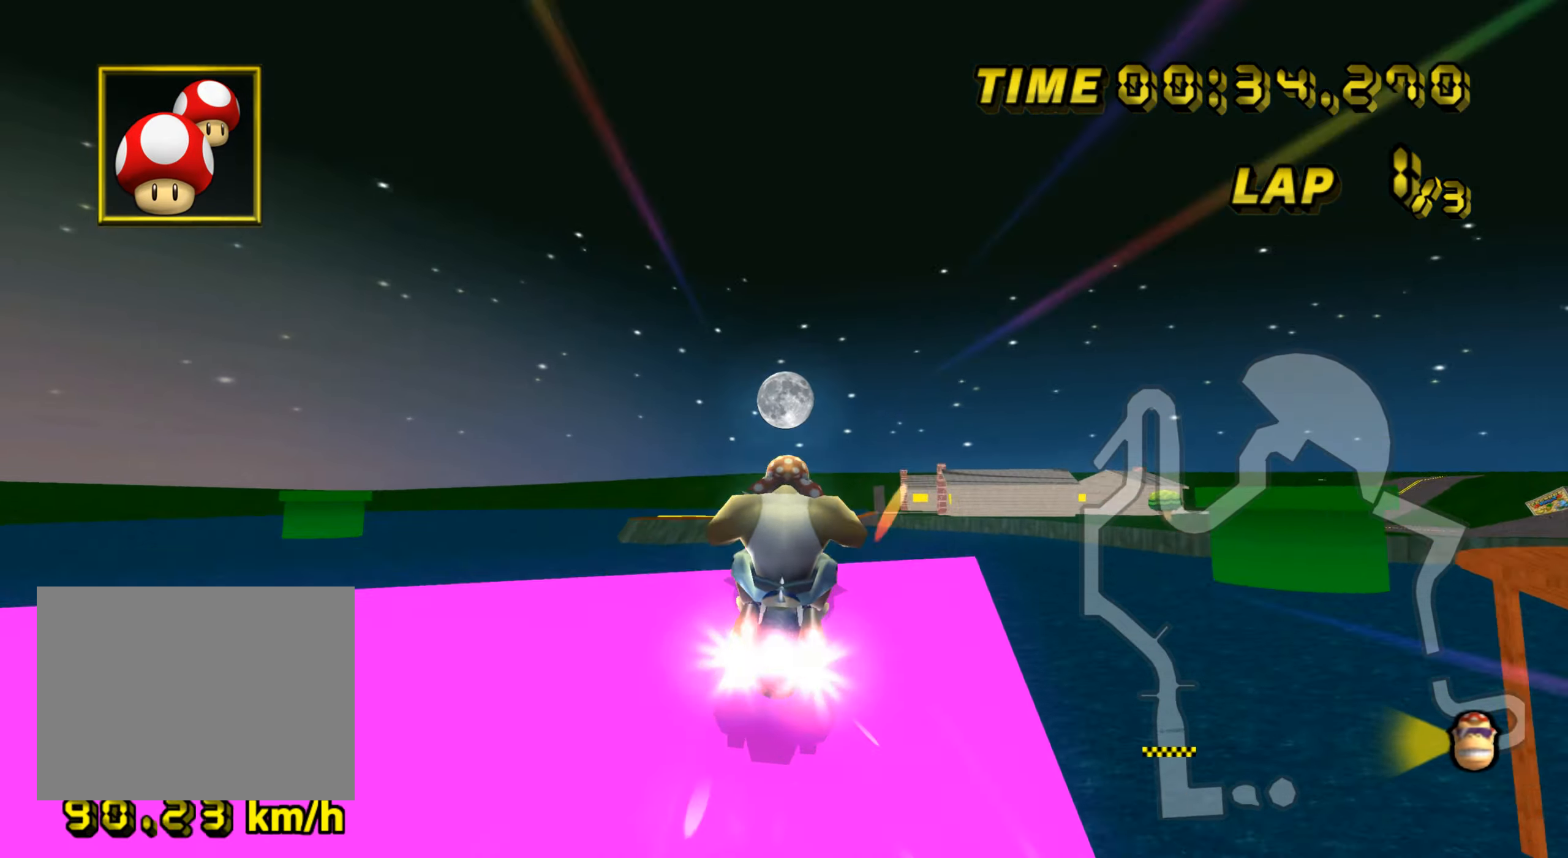
{"buttons": ["A"], "left_stick": "center", "events": []}
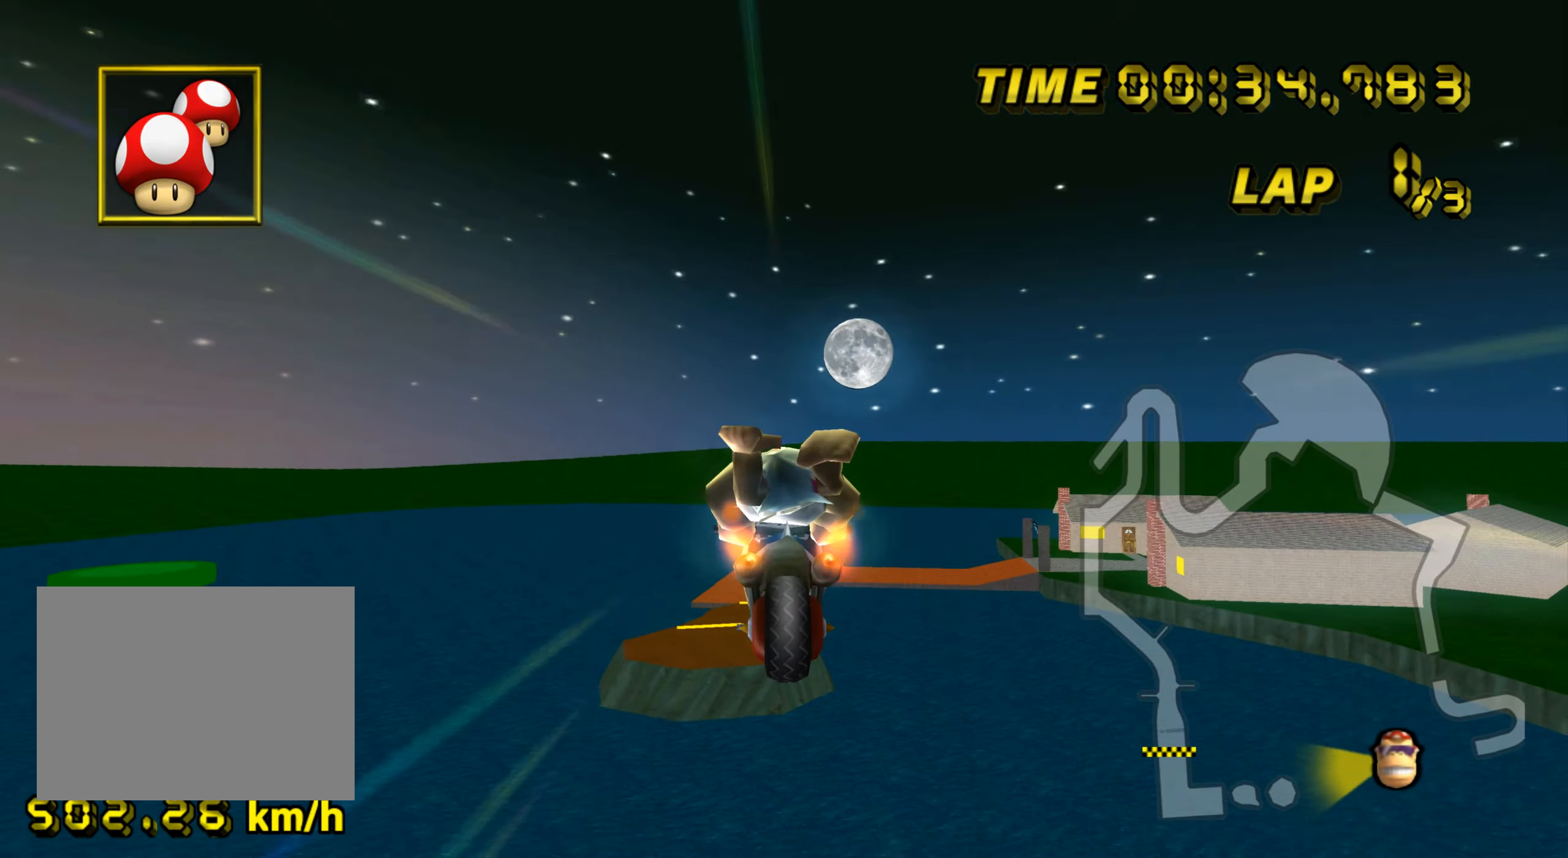
{"buttons": ["A"], "left_stick": "center", "events": []}
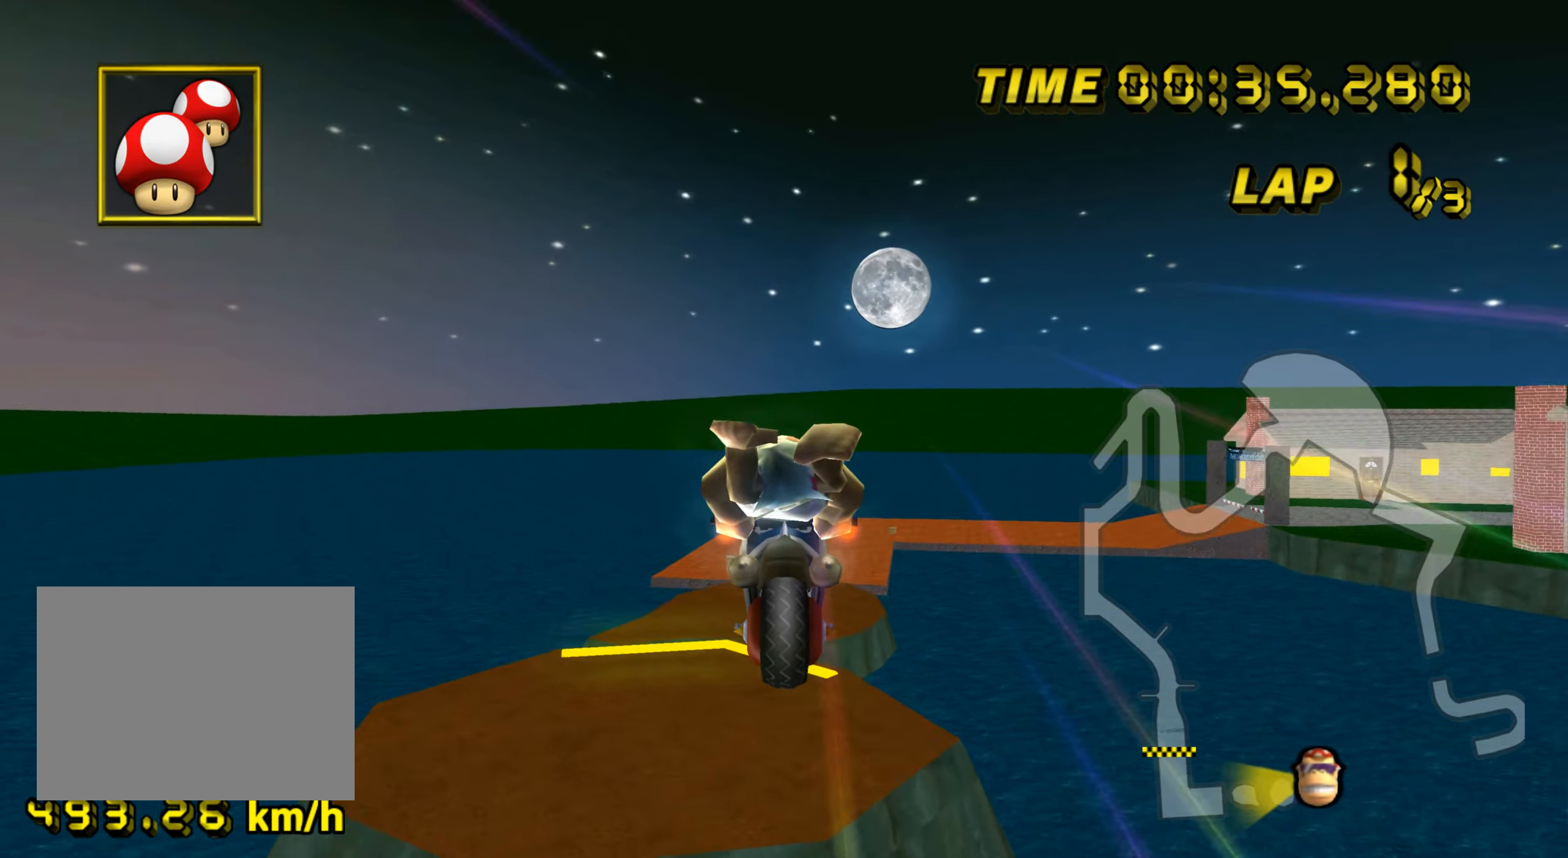
{"buttons": ["A"], "left_stick": "right", "events": [[284, "left_stick", "right"]]}
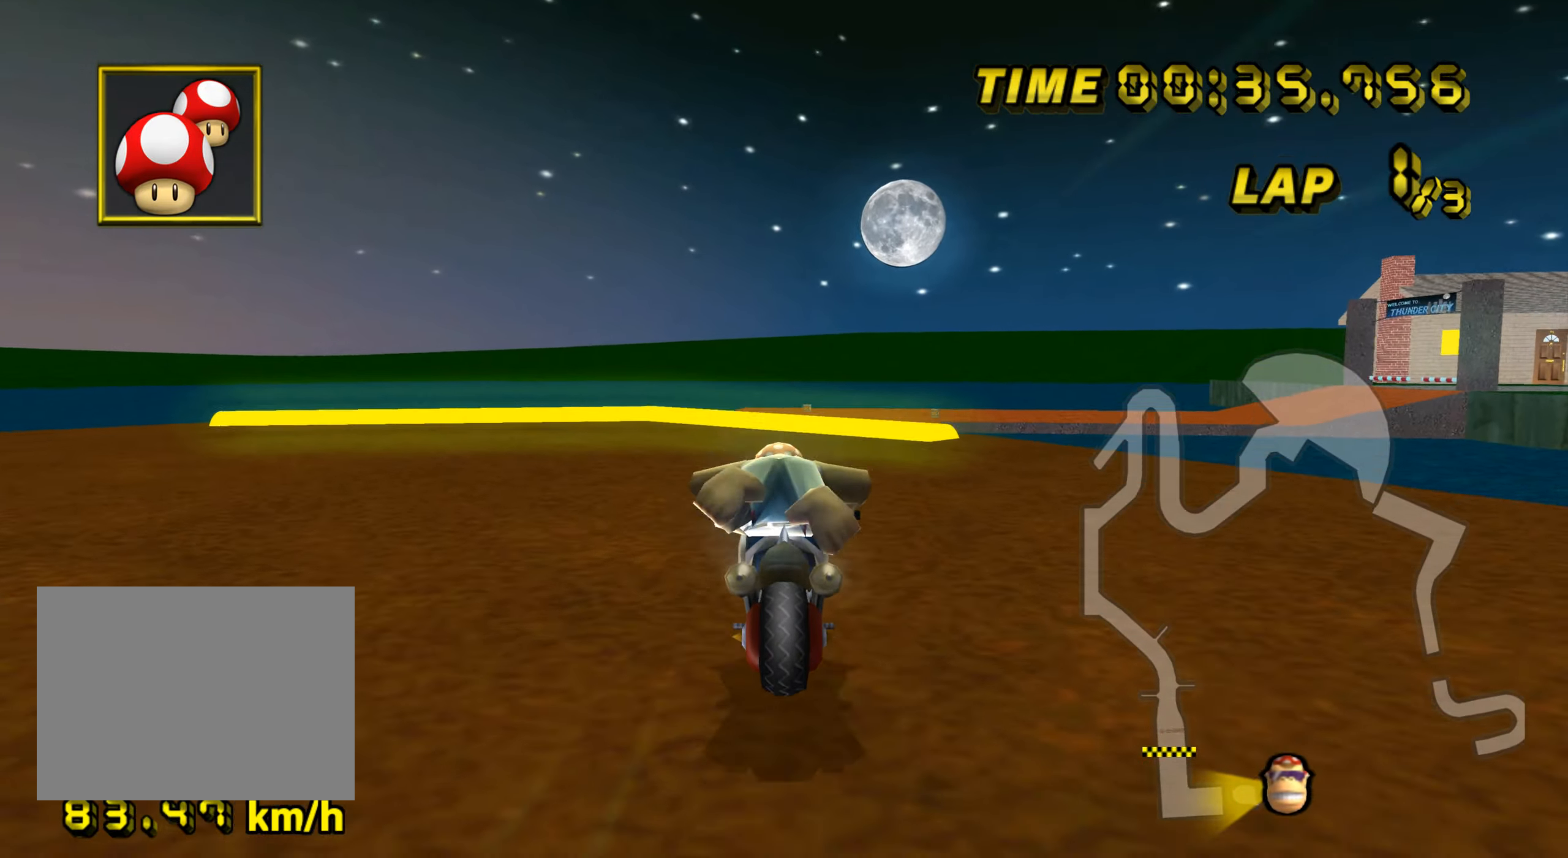
{"buttons": ["A"], "left_stick": "right", "events": [[67, "DPAD_UP", "down"], [83, "DPAD_UP", "up"], [283, "left_stick", "center"], [434, "left_stick", "right"]]}
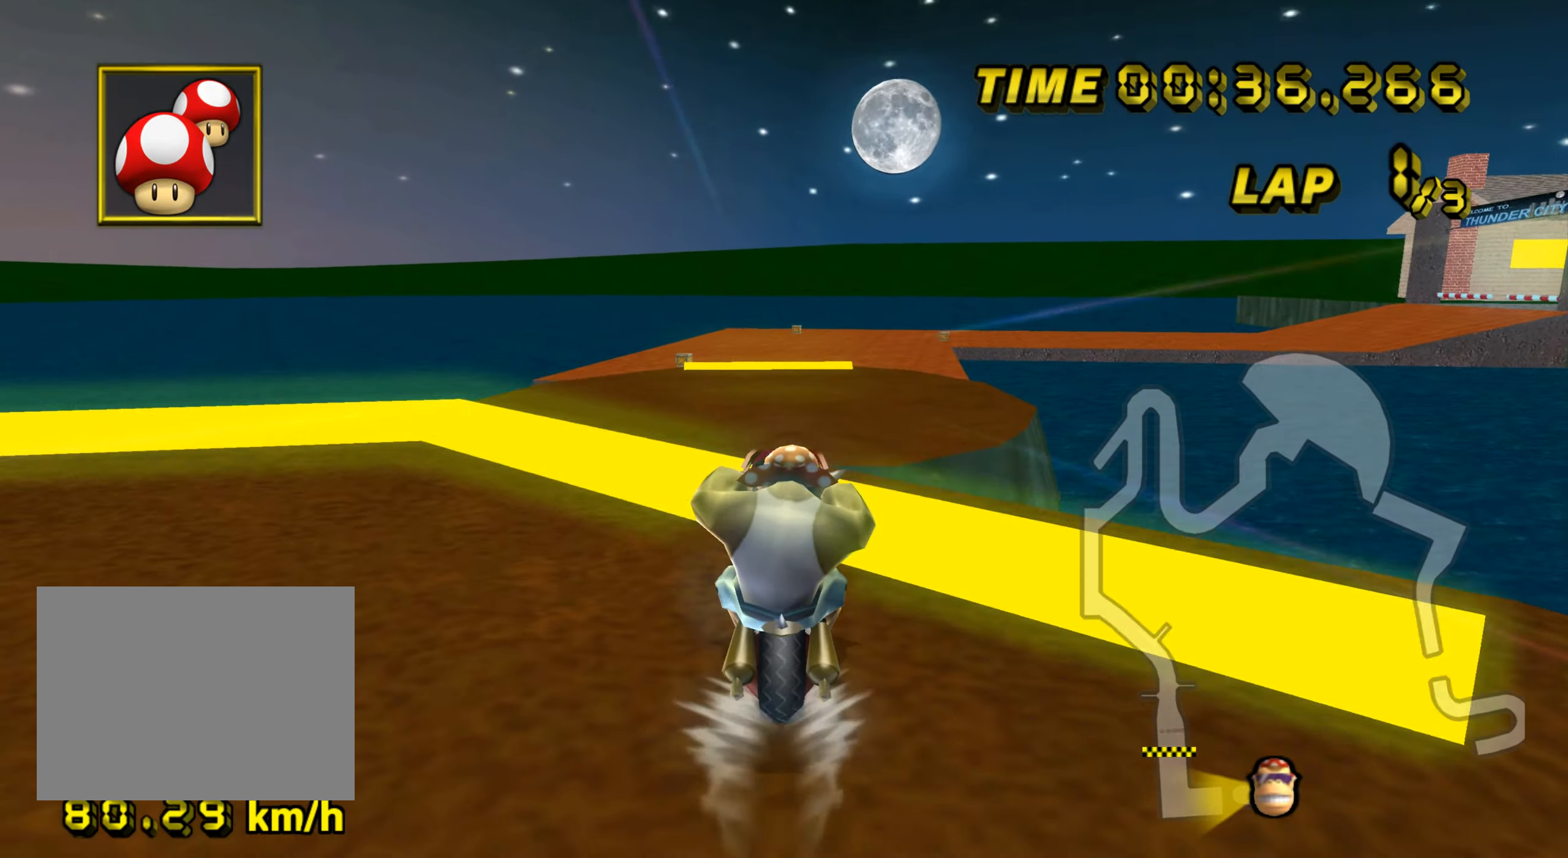
{"buttons": ["A"], "left_stick": "up", "events": [[117, "DPAD_UP", "down"], [134, "DPAD_UP", "up"], [301, "left_stick", "up"]]}
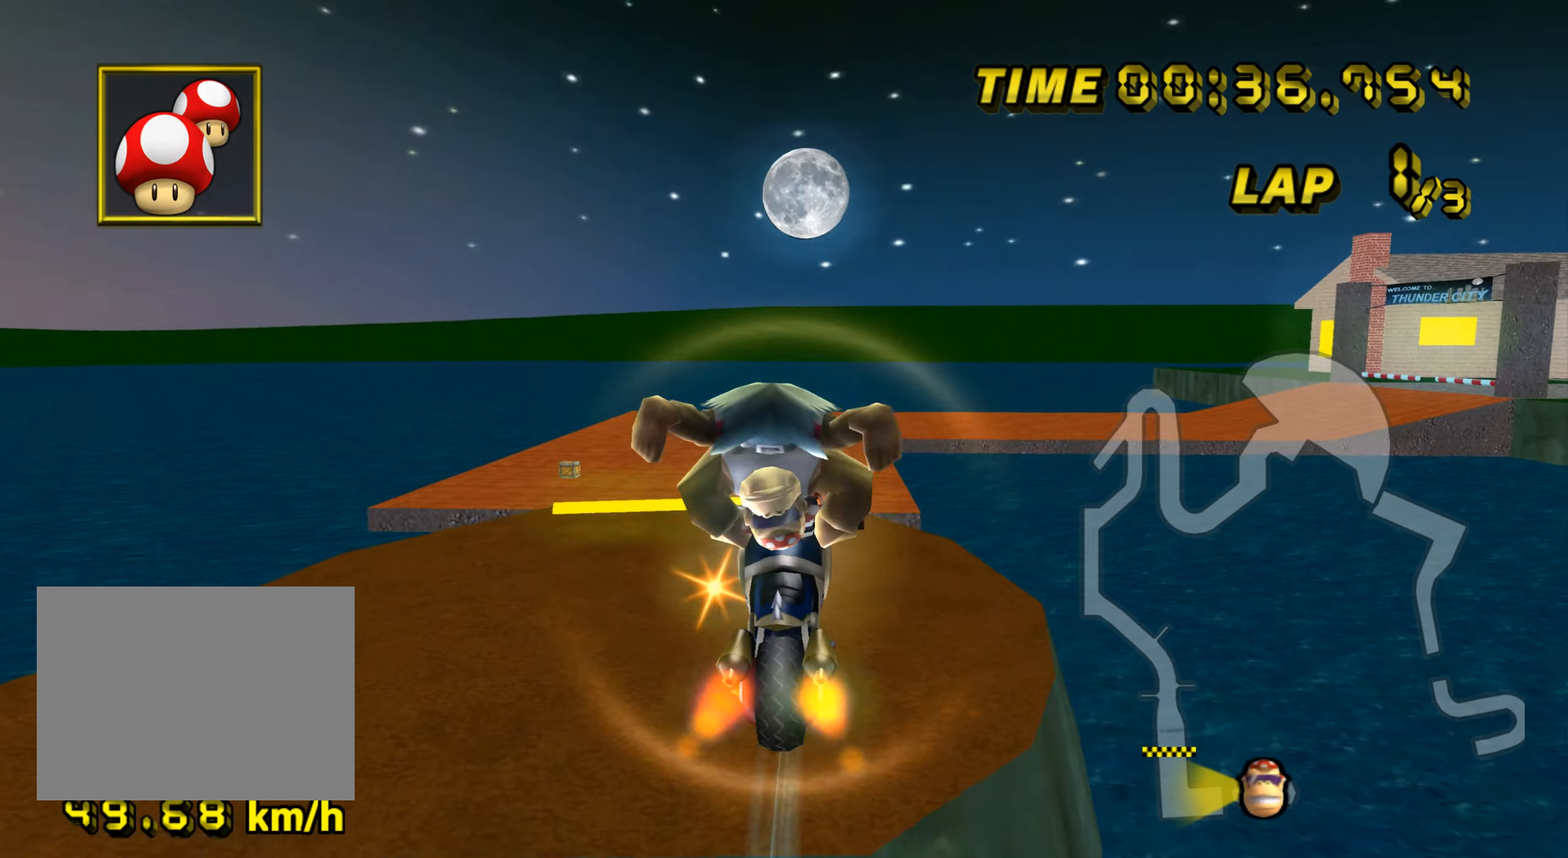
{"buttons": ["A"], "left_stick": "up-left", "events": [[483, "left_stick", "up-left"]]}
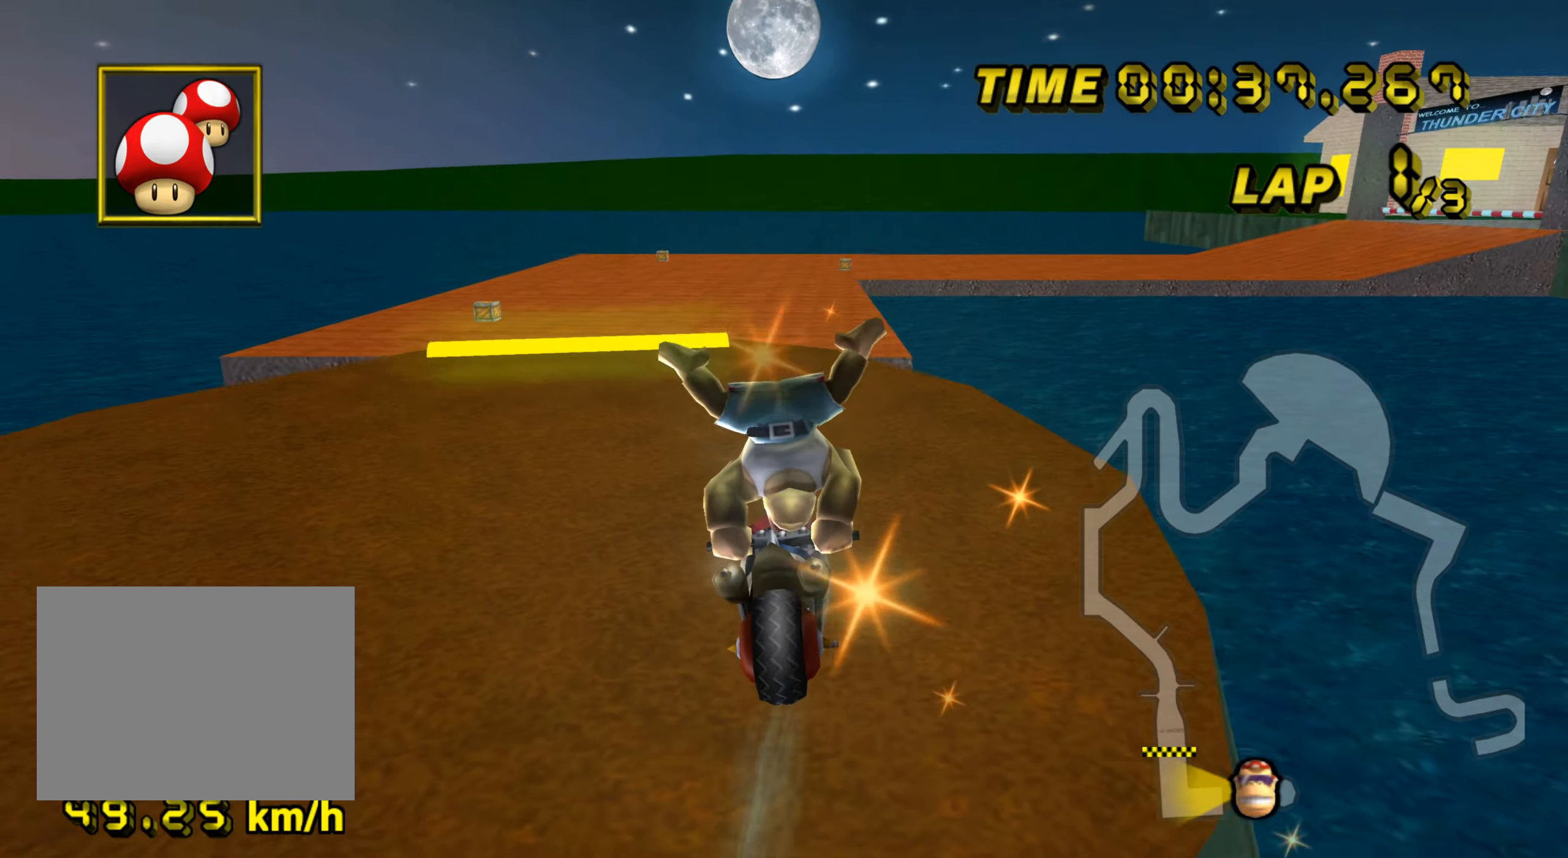
{"buttons": ["A"], "left_stick": "center", "events": [[83, "left_stick", "left"], [200, "left_stick", "center"], [233, "DPAD_UP", "down"], [250, "DPAD_UP", "up"]]}